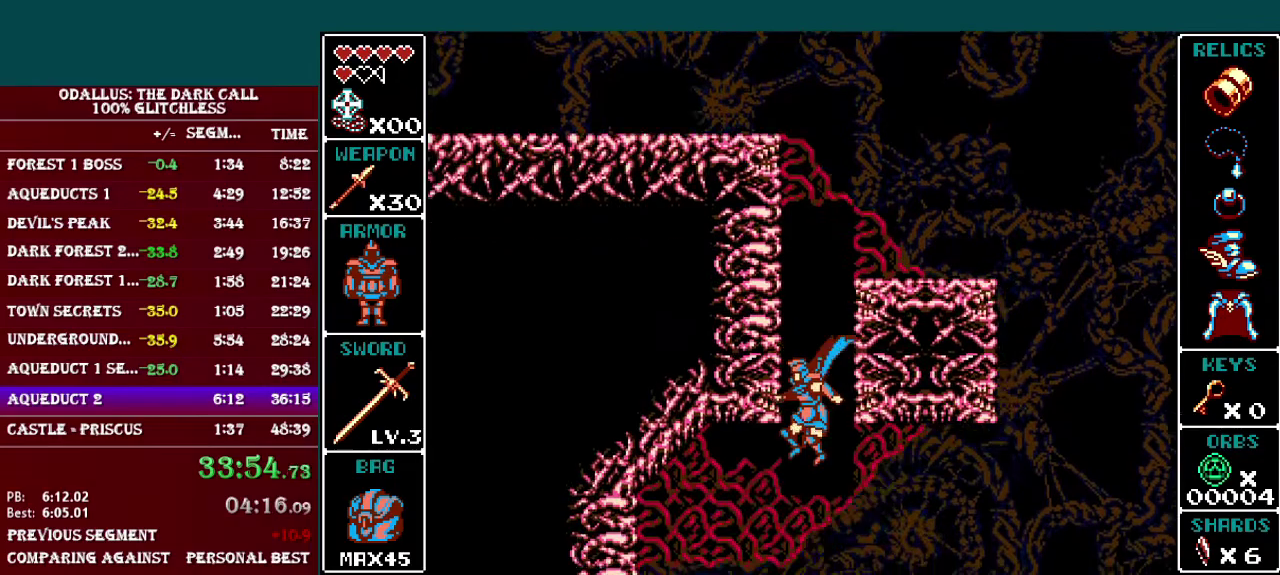
Gameplay with a controller (Nintendo layout); each line is a JSON object with the inputs held at the frame after it. "events" lists button and stick changes between this image and that frame as [ms after this image, input, new state], when the widget could be followed in between. Not read: DPAD_RIGHT L3 R3.
{"buttons": ["L1", "DPAD_LEFT"], "events": [[16, "DPAD_LEFT", "up"], [100, "DPAD_DOWN", "down"], [317, "Y", "down"], [400, "Y", "up"], [417, "DPAD_DOWN", "up"], [417, "DPAD_LEFT", "down"], [450, "L1", "down"]]}
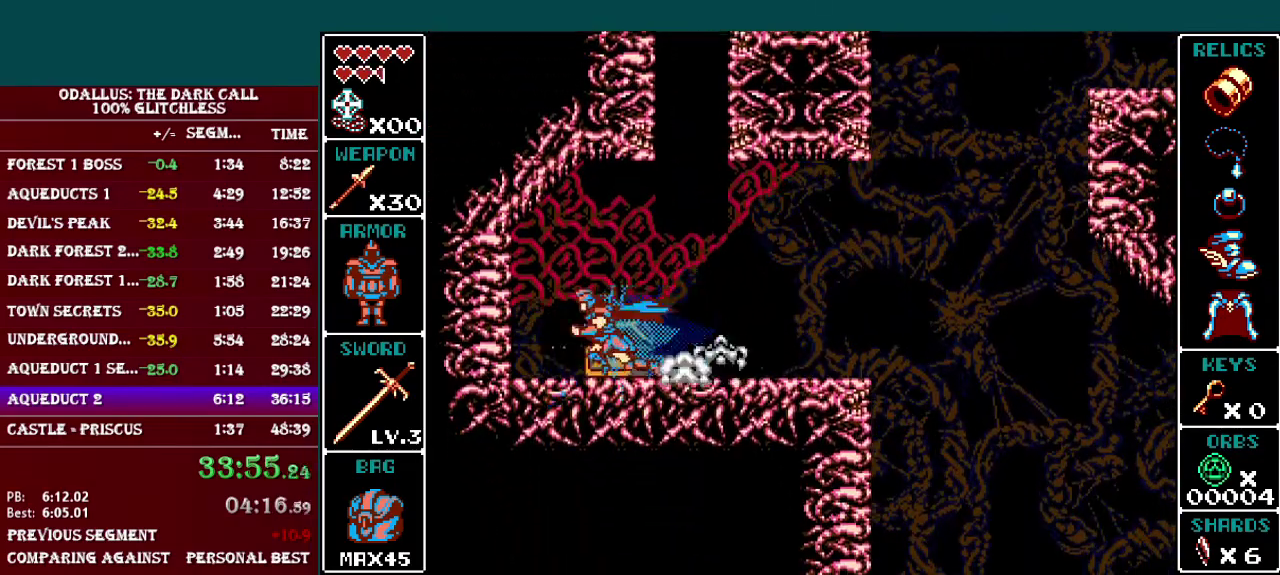
{"buttons": ["L1"], "events": [[67, "L1", "up"], [150, "DPAD_LEFT", "up"], [217, "L1", "down"]]}
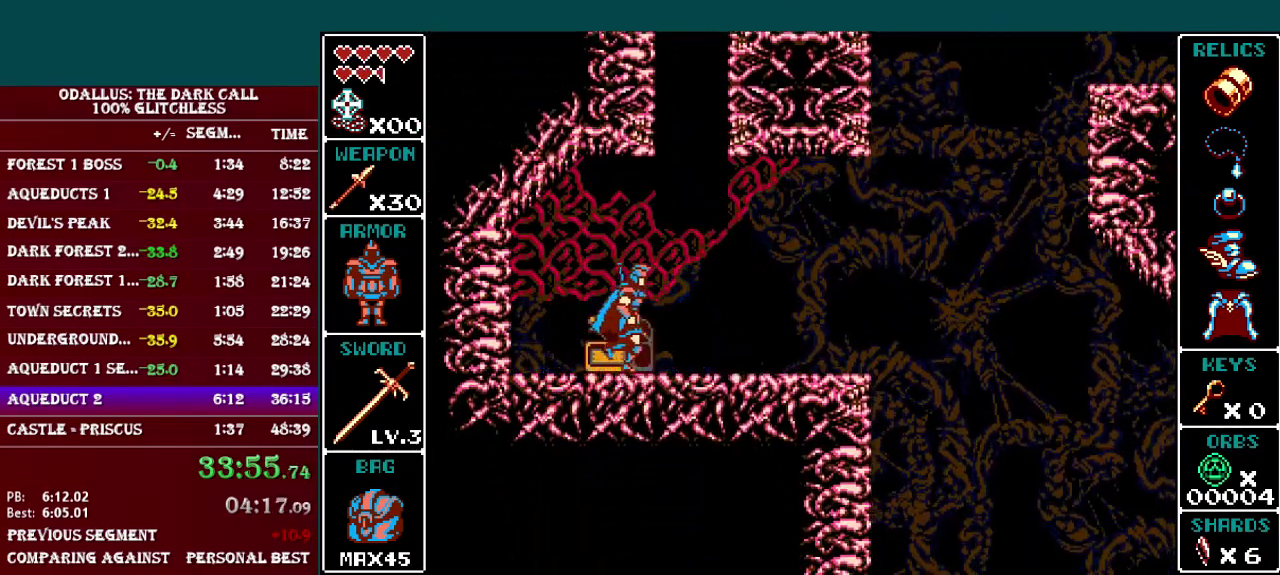
{"buttons": ["L1"], "events": [[16, "L1", "up"], [116, "L1", "down"], [350, "B", "down"], [450, "B", "up"]]}
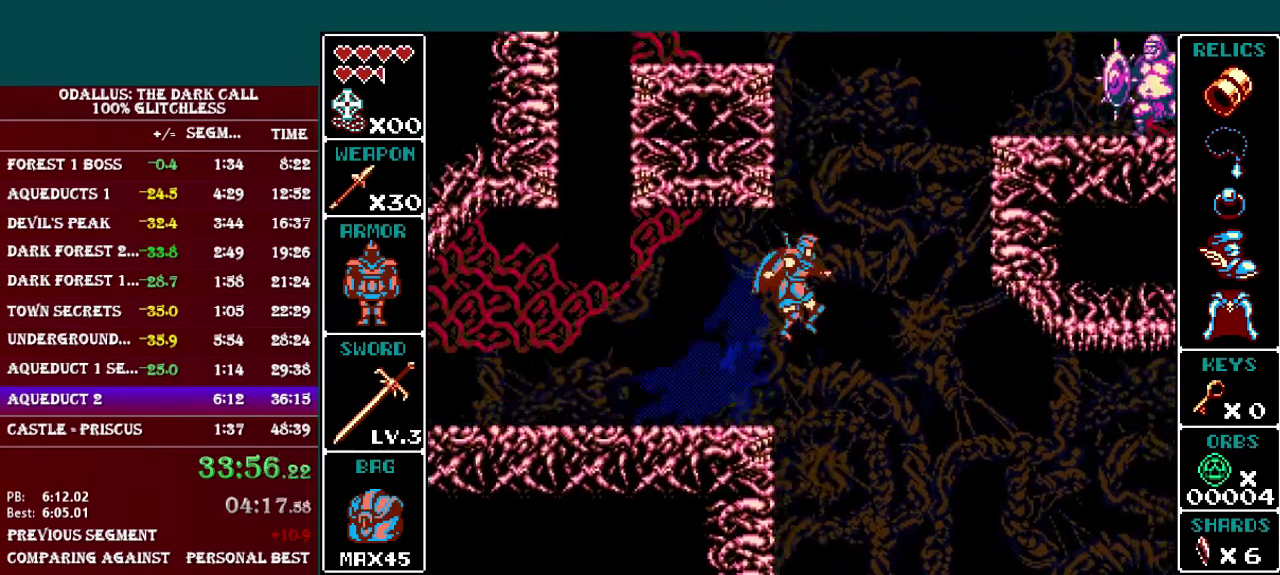
{"buttons": ["L1"], "events": []}
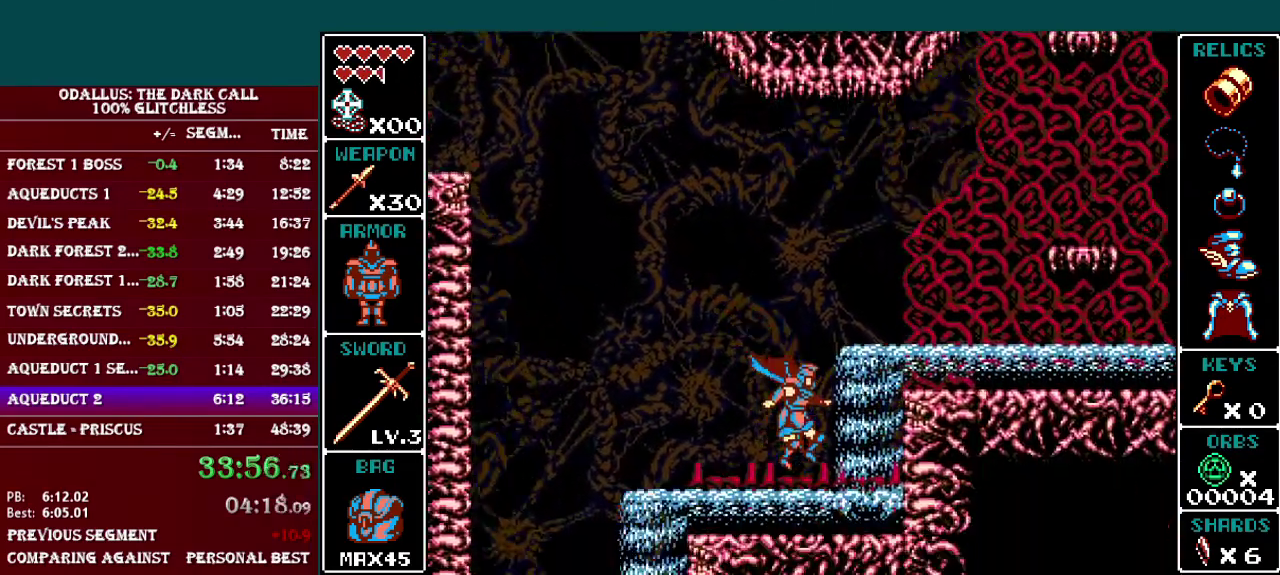
{"buttons": ["B", "L1", "DPAD_LEFT"], "events": [[100, "L1", "up"], [267, "DPAD_DOWN", "down"], [350, "DPAD_DOWN", "up"], [350, "DPAD_LEFT", "down"], [450, "B", "down"], [500, "L1", "down"]]}
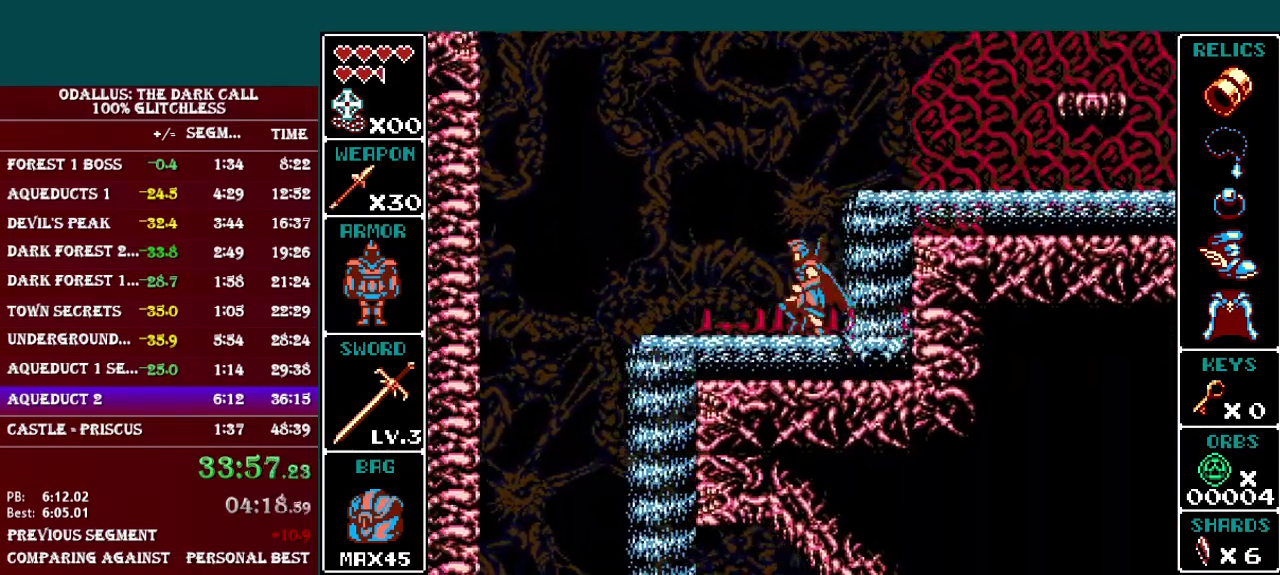
{"buttons": [], "events": [[17, "B", "up"], [17, "DPAD_UP", "down"], [100, "DPAD_UP", "up"], [451, "DPAD_LEFT", "up"], [451, "L1", "up"]]}
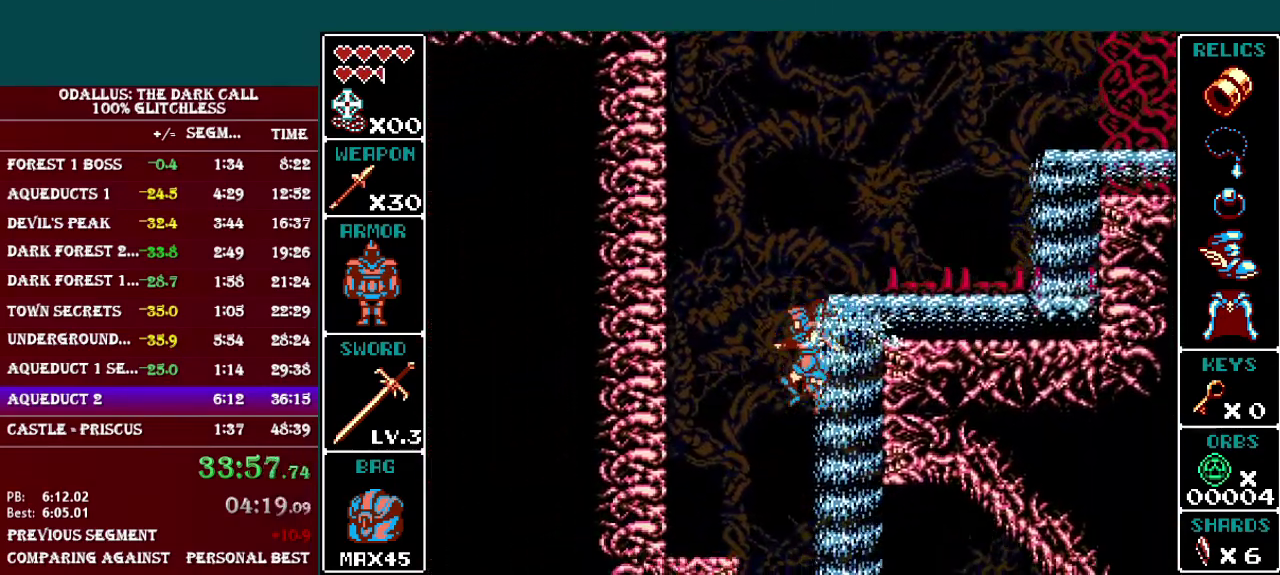
{"buttons": [], "events": []}
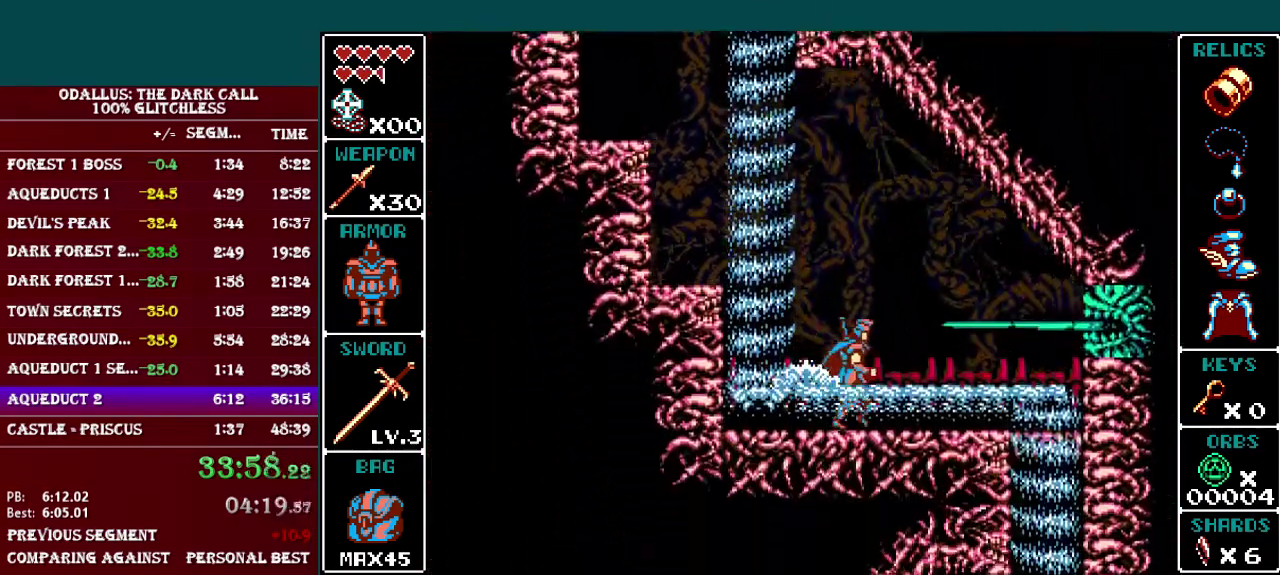
{"buttons": ["DPAD_DOWN"], "events": [[50, "L1", "down"], [317, "L1", "up"], [367, "DPAD_DOWN", "down"], [417, "B", "down"], [501, "B", "up"]]}
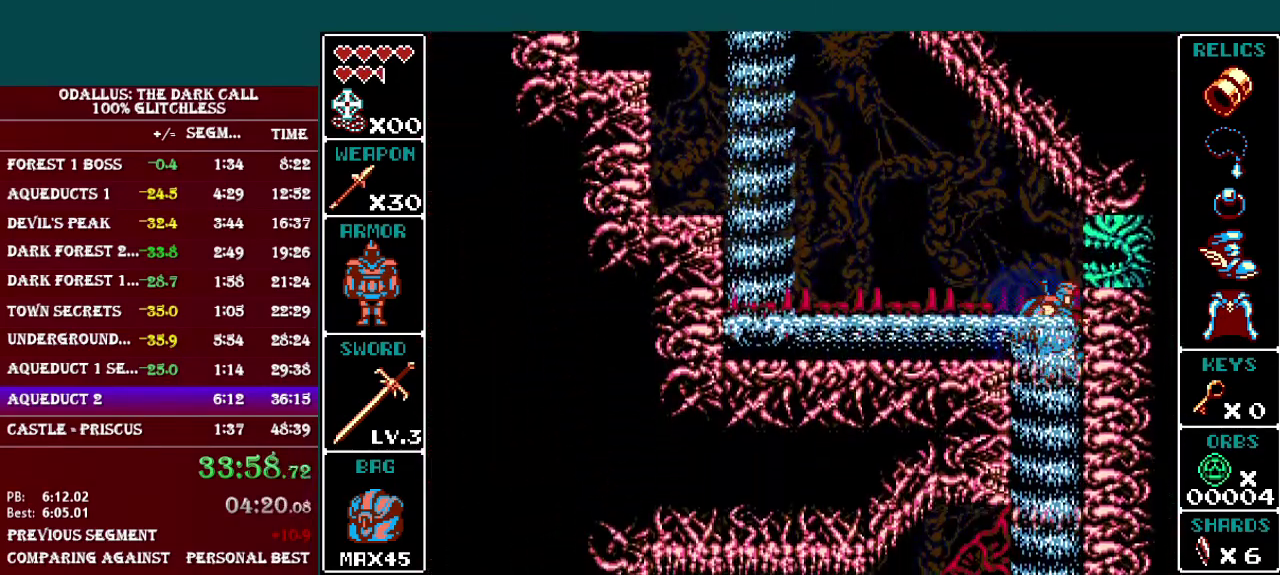
{"buttons": ["DPAD_DOWN"], "events": [[300, "B", "down"], [400, "B", "up"]]}
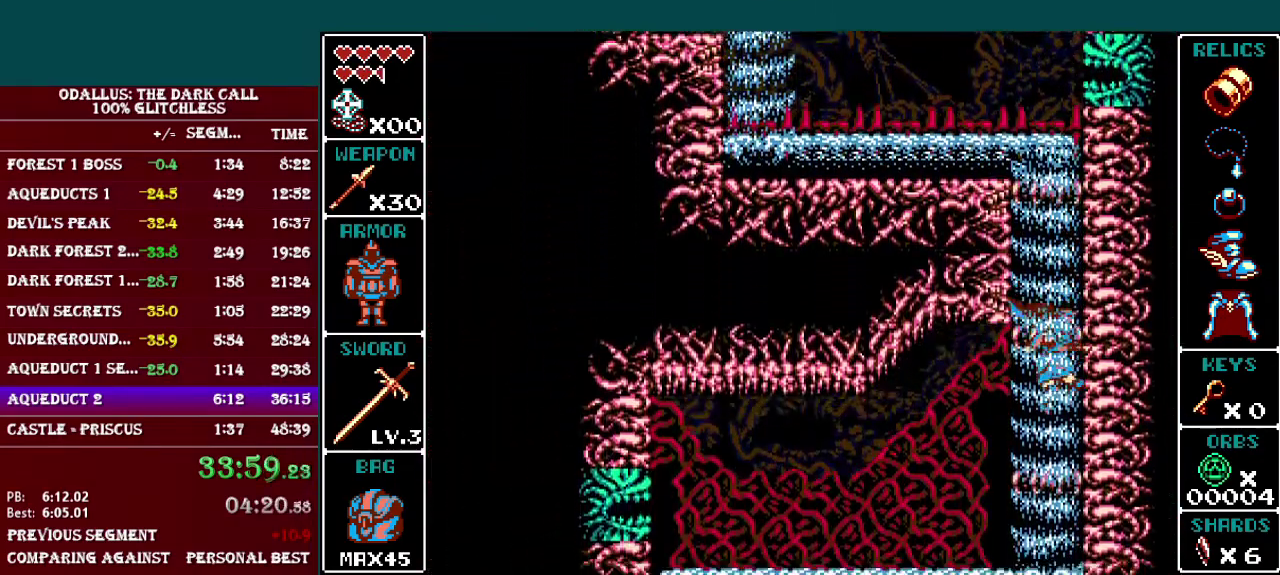
{"buttons": [], "events": [[150, "DPAD_DOWN", "up"], [150, "DPAD_LEFT", "down"], [217, "DPAD_DOWN", "down"], [217, "DPAD_LEFT", "up"], [250, "B", "down"], [350, "B", "up"], [467, "DPAD_DOWN", "up"]]}
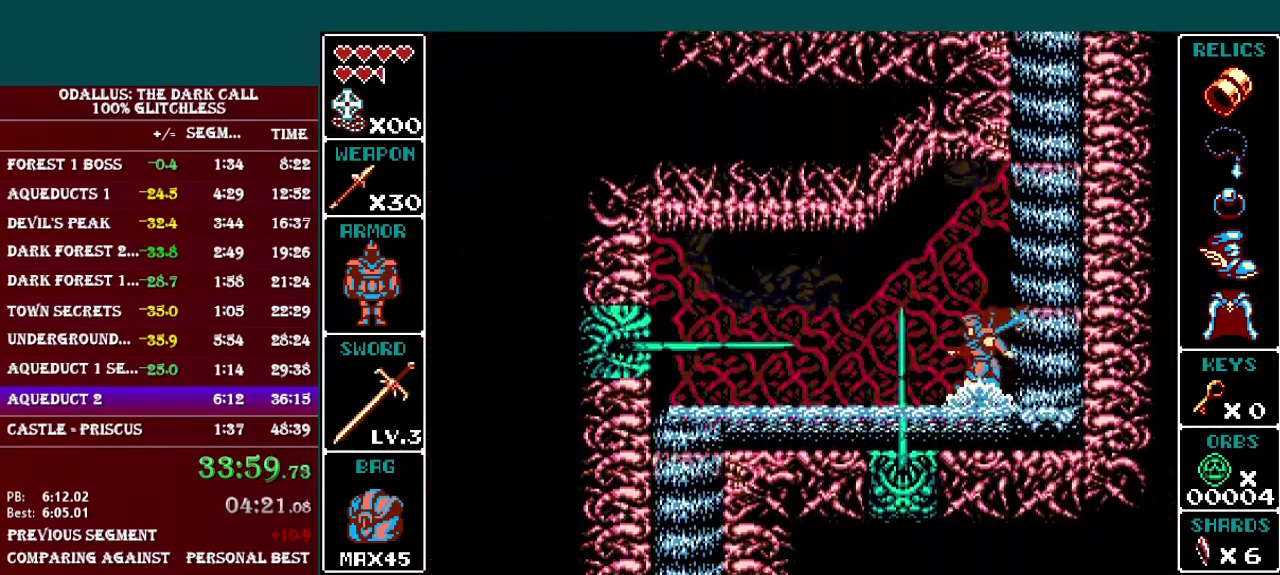
{"buttons": [], "events": []}
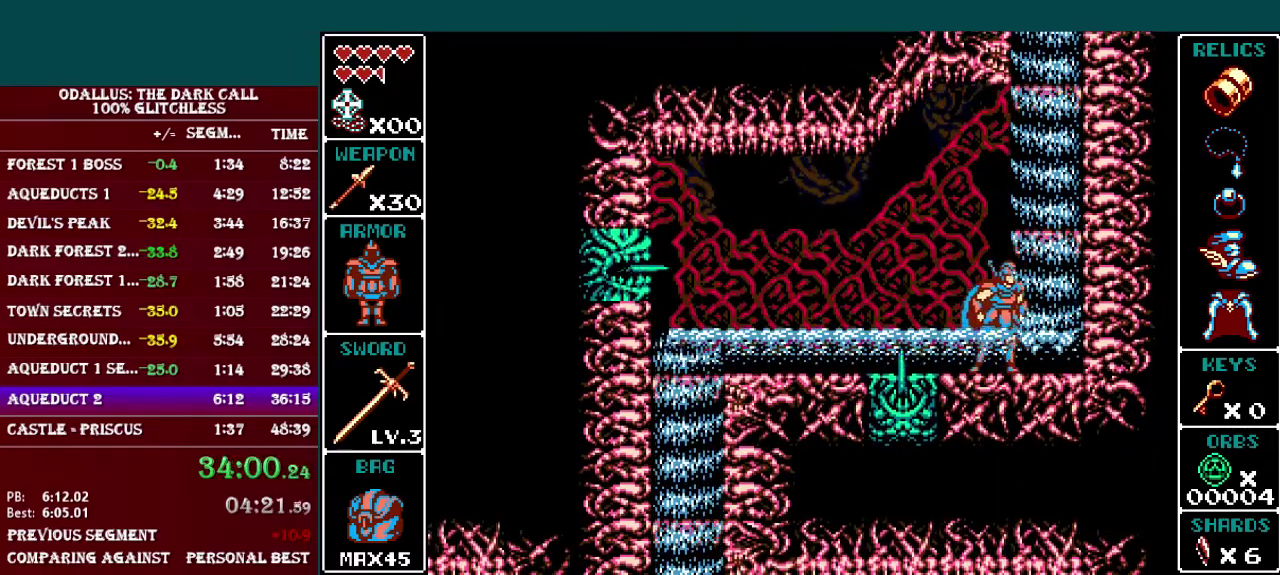
{"buttons": ["L1", "DPAD_LEFT"], "events": [[100, "DPAD_LEFT", "down"], [167, "L1", "down"]]}
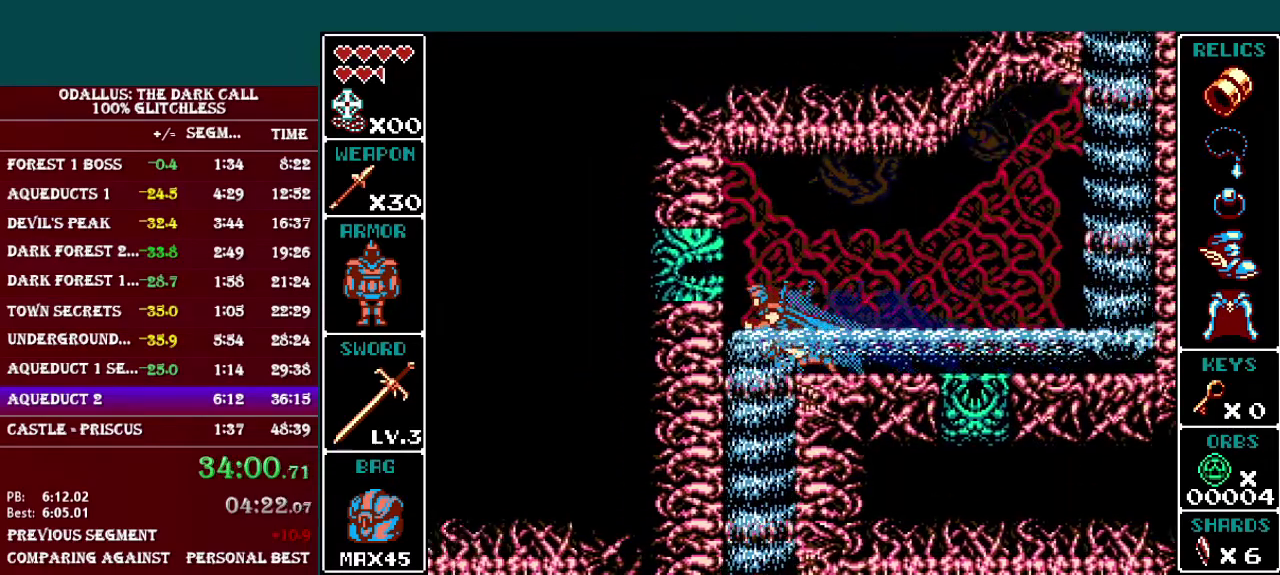
{"buttons": ["DPAD_DOWN"], "events": [[16, "L1", "up"], [50, "DPAD_DOWN", "down"], [66, "DPAD_LEFT", "up"], [150, "B", "down"], [217, "B", "up"]]}
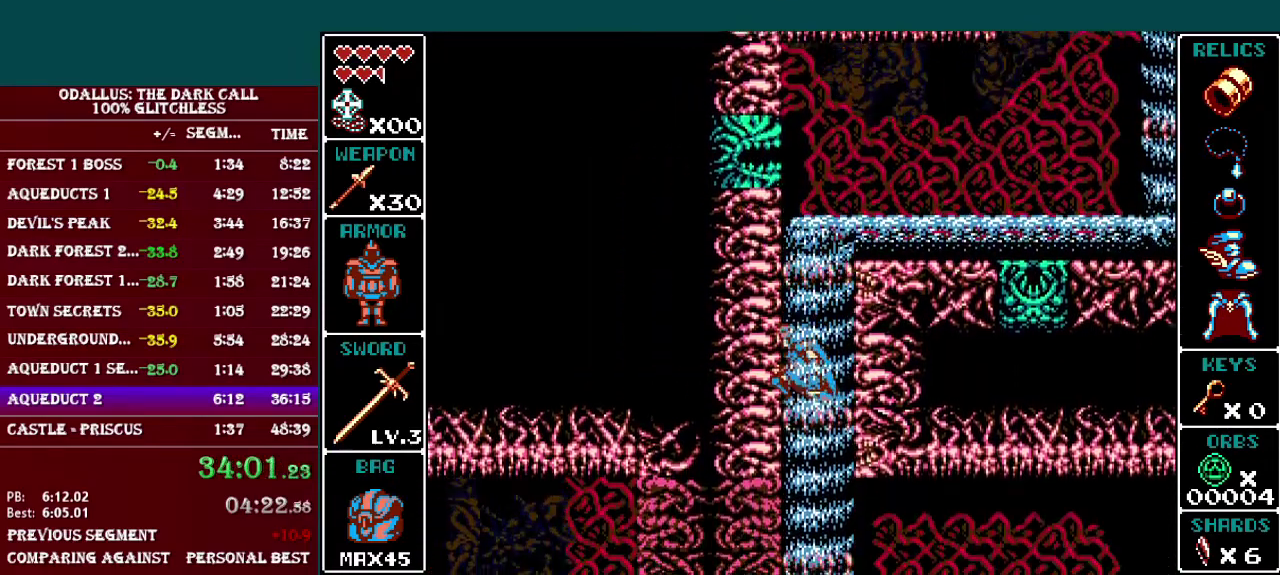
{"buttons": ["DPAD_DOWN"], "events": [[17, "B", "down"], [150, "B", "up"], [367, "B", "down"], [501, "B", "up"]]}
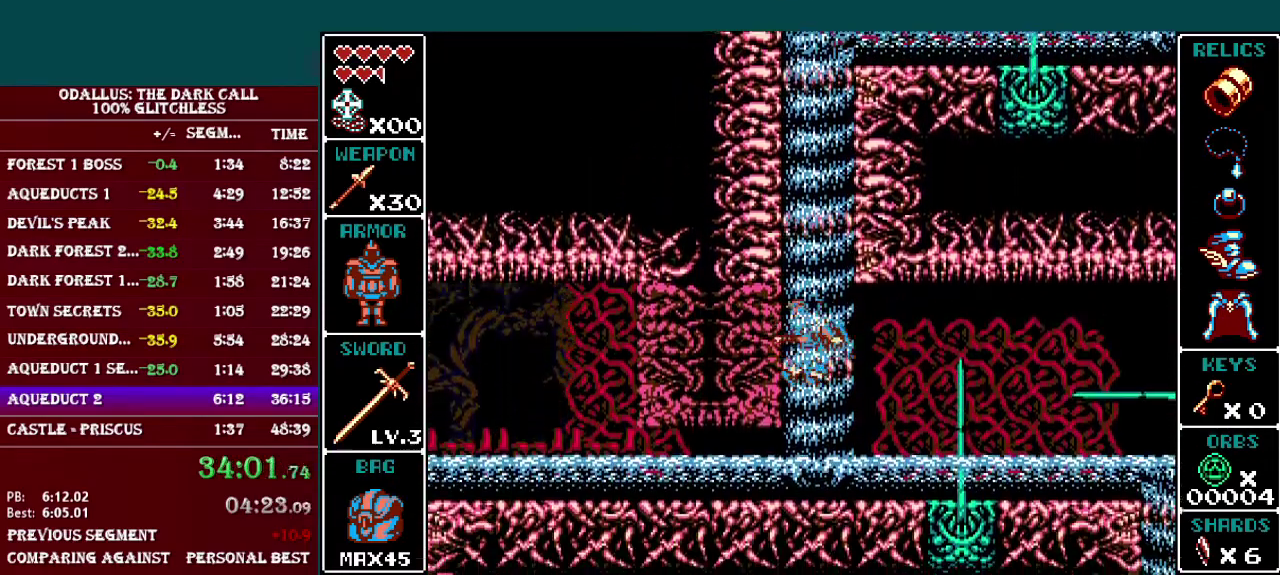
{"buttons": ["L1", "DPAD_LEFT"], "events": [[150, "DPAD_DOWN", "up"], [150, "DPAD_LEFT", "down"], [200, "Y", "down"], [317, "Y", "up"], [417, "L1", "down"]]}
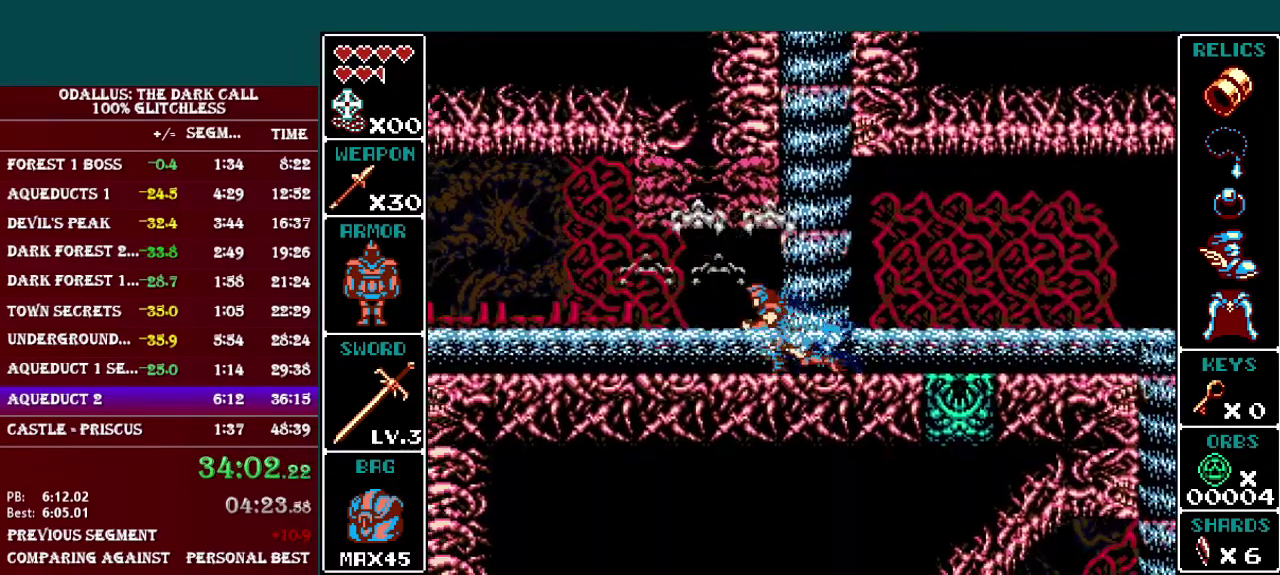
{"buttons": ["L1", "DPAD_LEFT"], "events": [[250, "L1", "up"], [401, "L1", "down"]]}
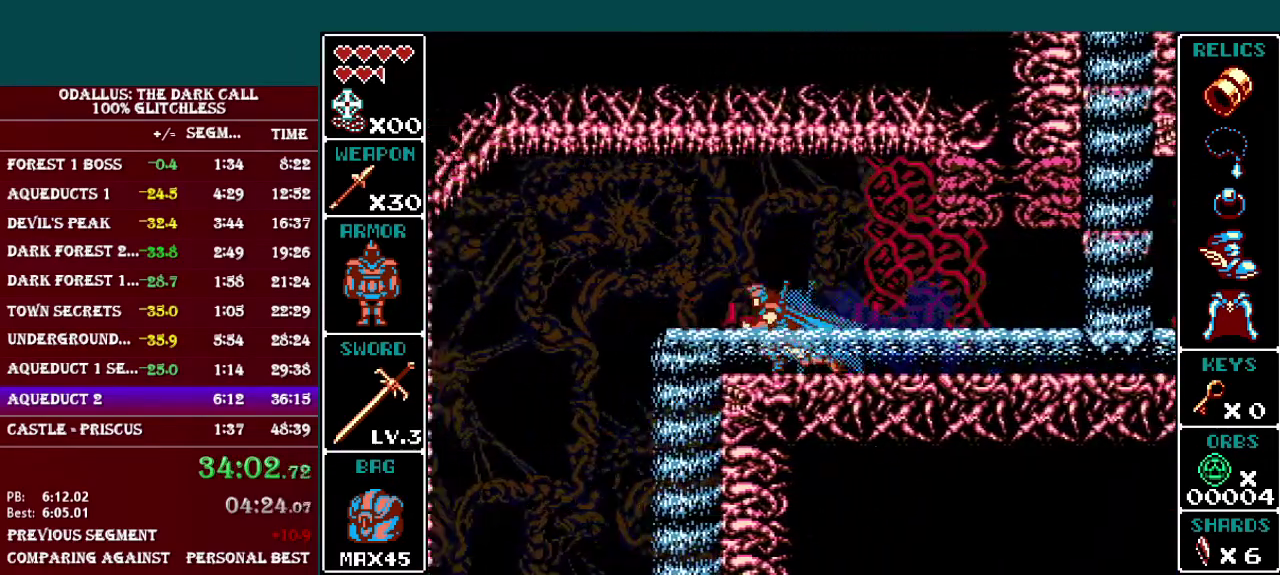
{"buttons": [], "events": [[116, "B", "down"], [166, "L1", "up"], [200, "DPAD_LEFT", "up"], [250, "B", "up"]]}
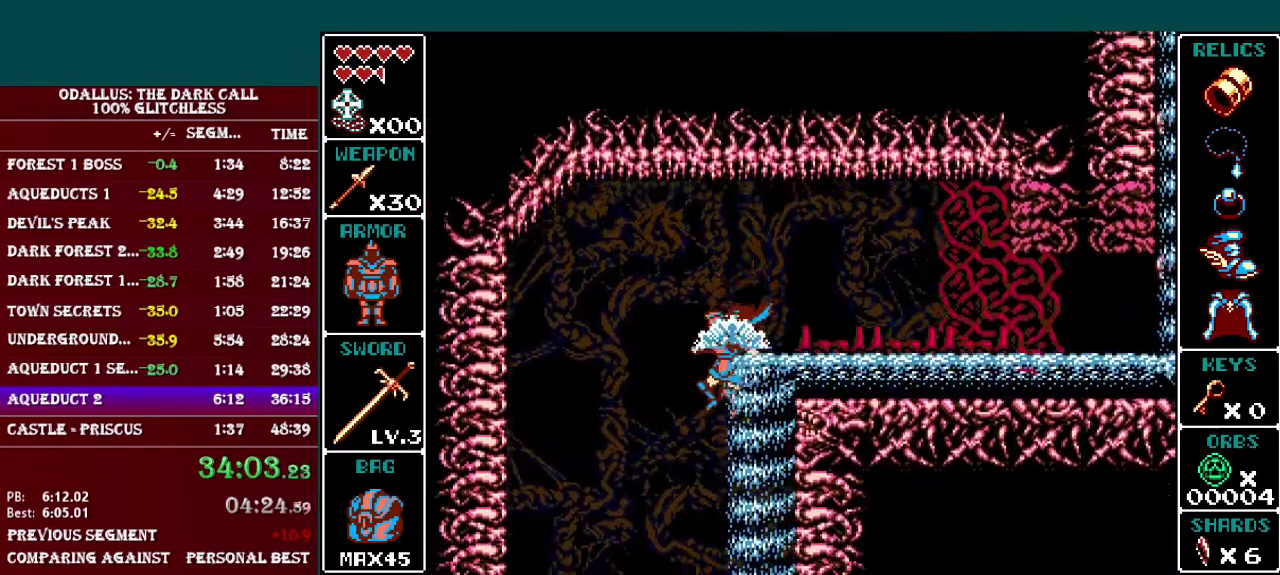
{"buttons": ["L1", "DPAD_LEFT"], "events": [[200, "DPAD_DOWN", "down"], [350, "Y", "down"], [451, "L1", "down"], [451, "Y", "up"], [501, "DPAD_DOWN", "up"], [501, "DPAD_LEFT", "down"]]}
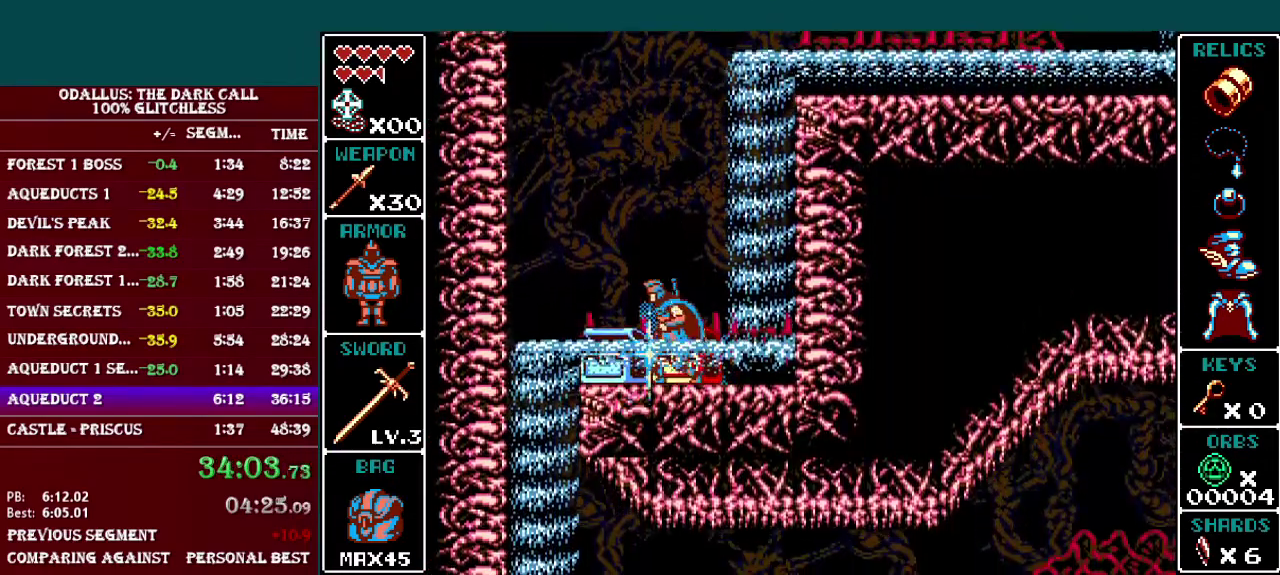
{"buttons": [], "events": [[217, "L1", "up"], [267, "DPAD_LEFT", "up"]]}
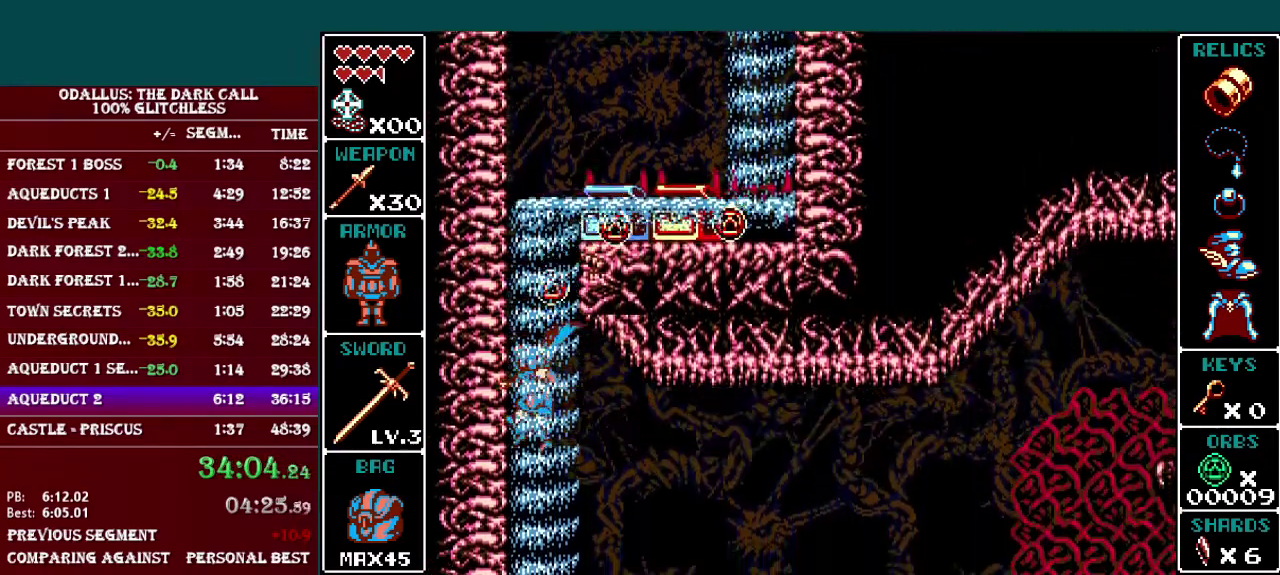
{"buttons": [], "events": []}
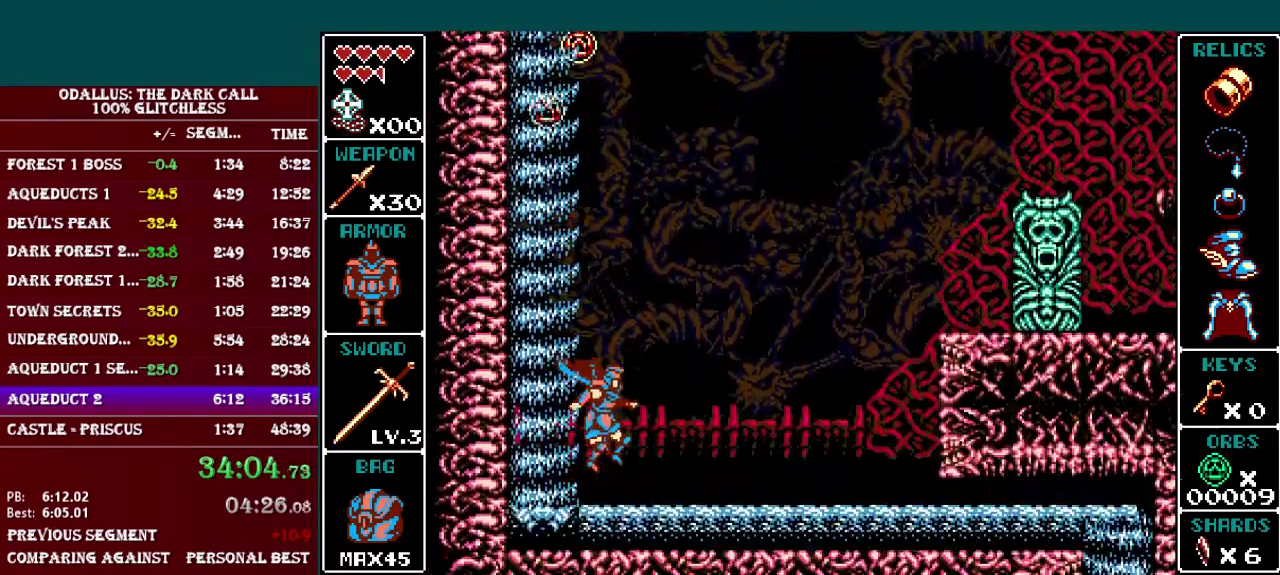
{"buttons": ["B", "L1"], "events": [[116, "L1", "down"], [200, "B", "down"], [450, "B", "up"], [500, "B", "down"]]}
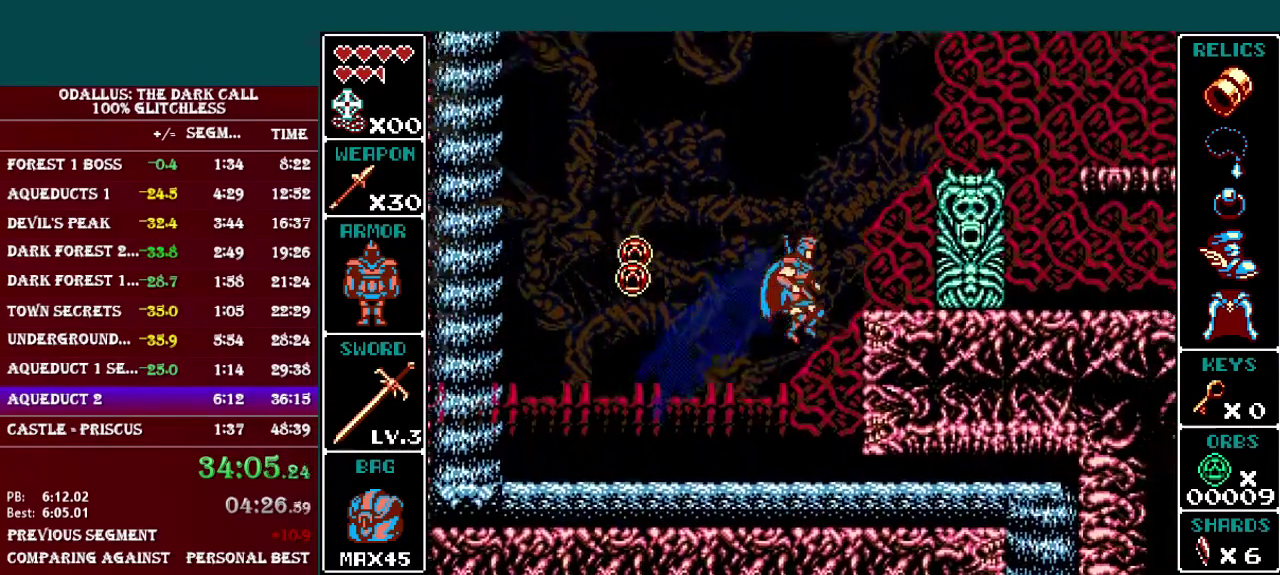
{"buttons": [], "events": [[217, "L1", "up"], [250, "B", "up"]]}
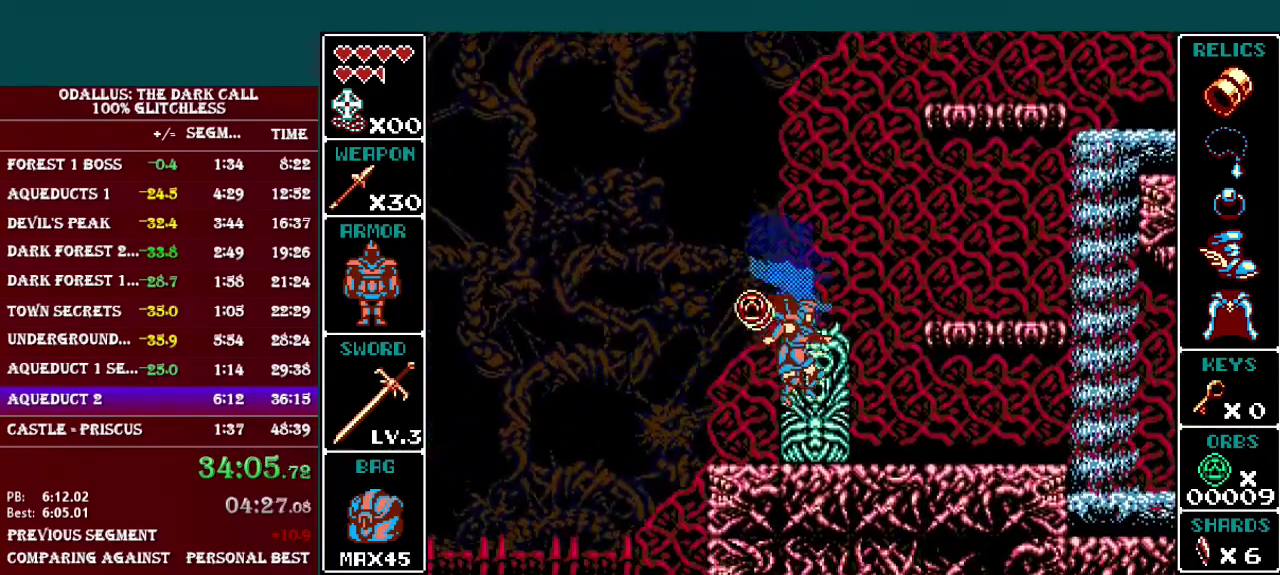
{"buttons": ["L1"], "events": [[200, "L1", "down"]]}
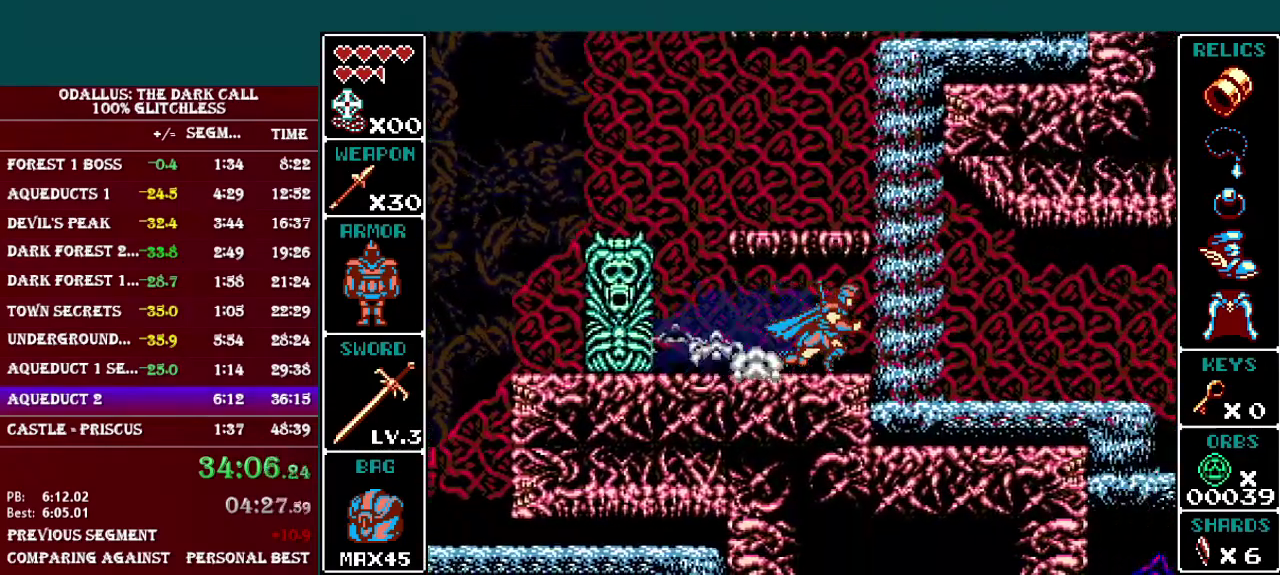
{"buttons": ["L1"], "events": [[67, "L1", "up"], [401, "L1", "down"]]}
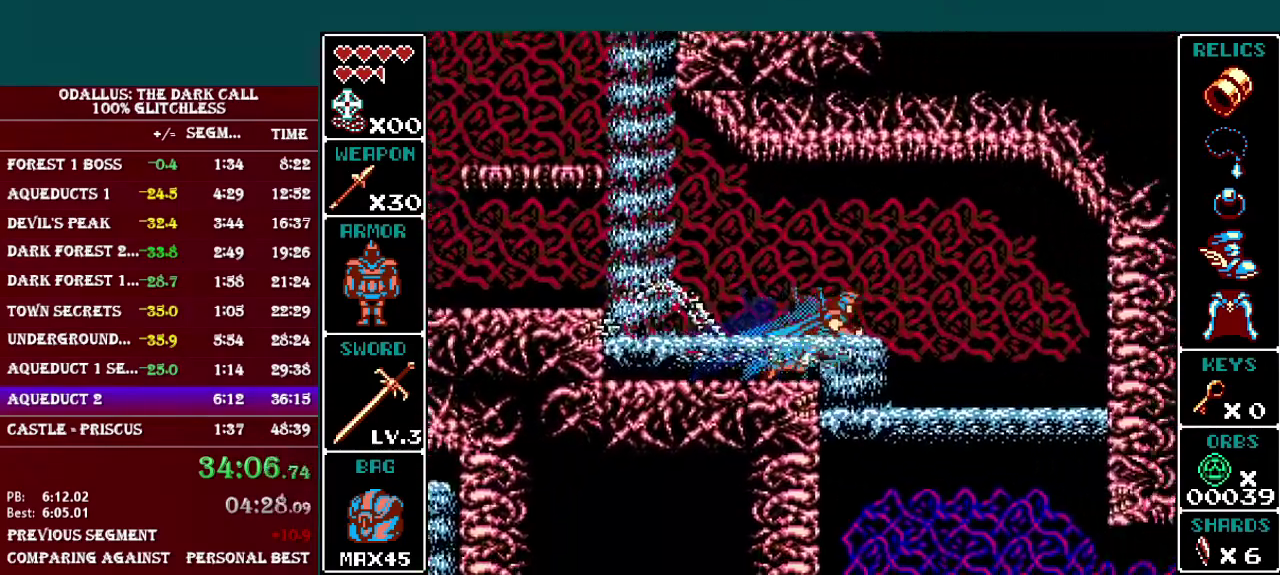
{"buttons": [], "events": [[16, "B", "down"], [100, "B", "up"], [450, "L1", "up"]]}
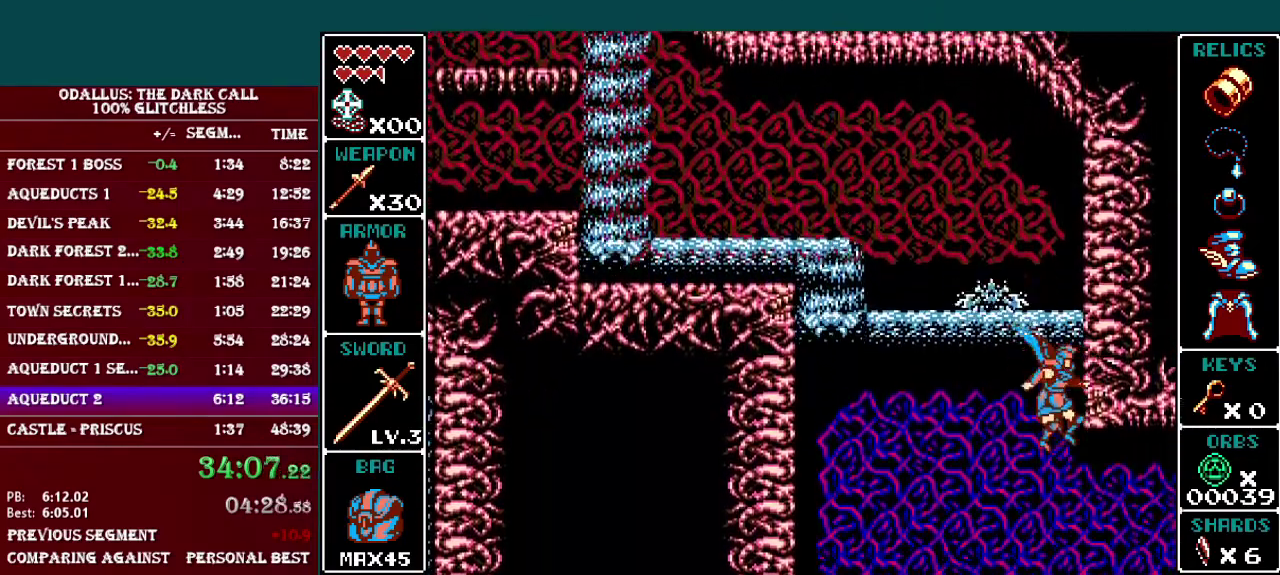
{"buttons": [], "events": [[200, "L1", "down"], [501, "L1", "up"]]}
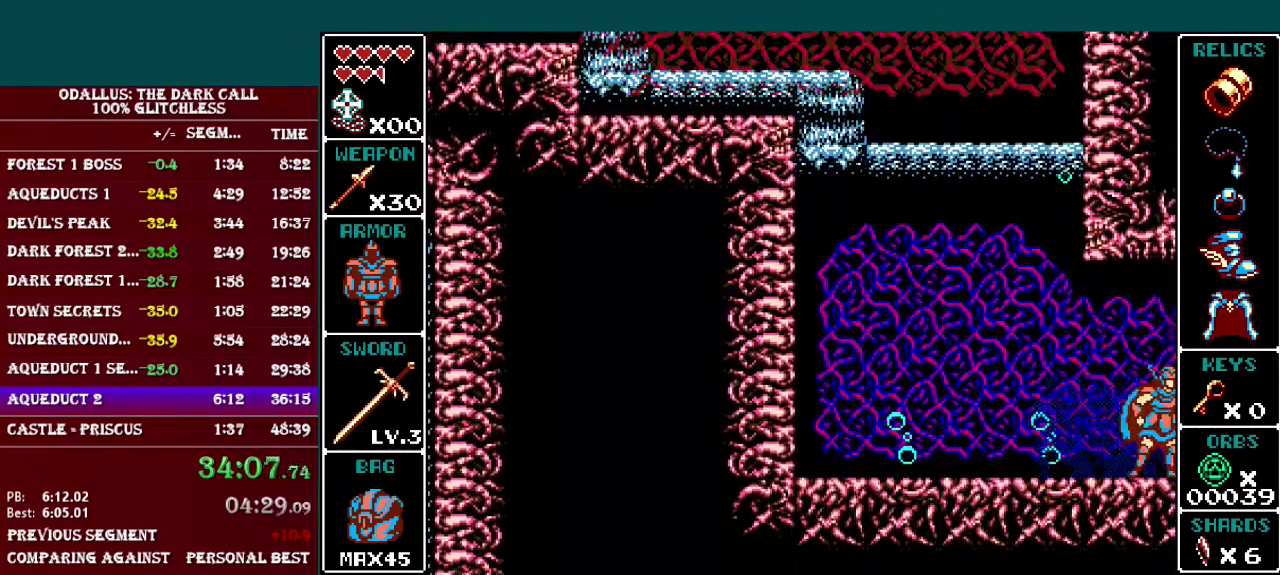
{"buttons": ["L1", "DPAD_DOWN"], "events": [[150, "DPAD_DOWN", "down"], [367, "L1", "down"]]}
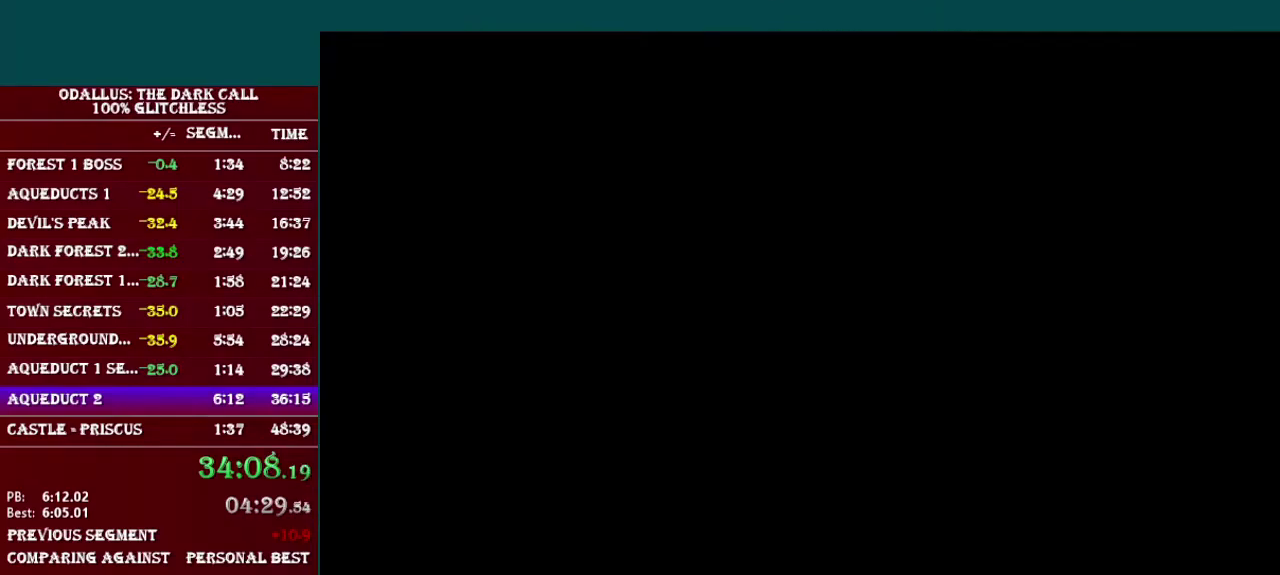
{"buttons": ["Y", "L1", "DPAD_DOWN"], "events": [[167, "L1", "up"], [284, "L1", "down"], [484, "Y", "down"]]}
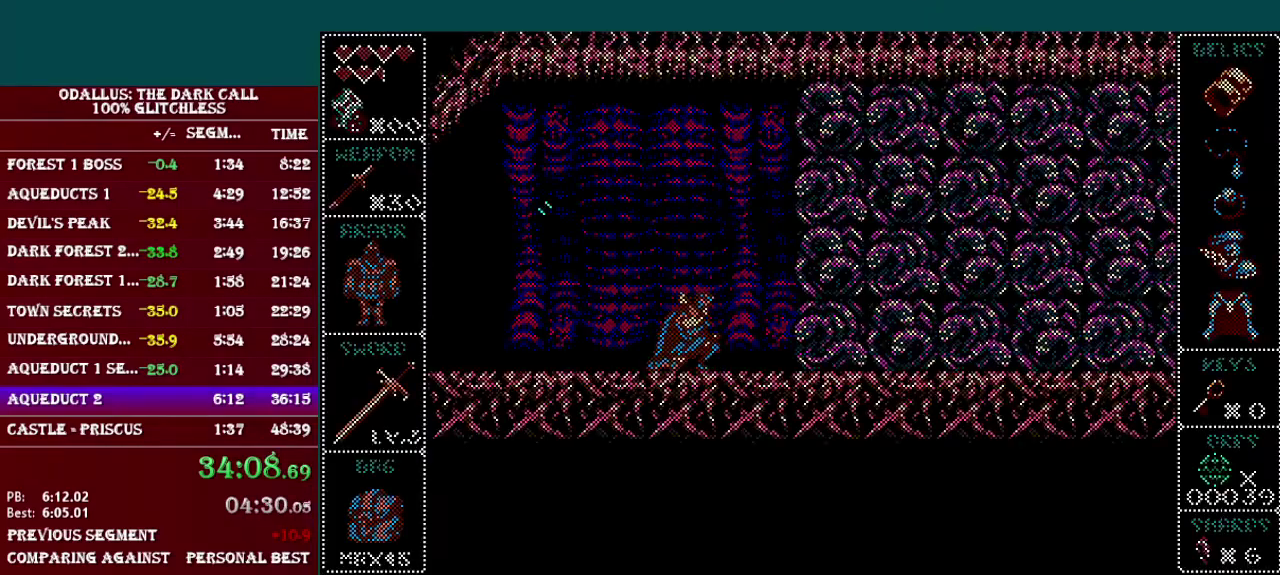
{"buttons": ["Y", "L1", "DPAD_DOWN"], "events": [[133, "L1", "up"], [217, "Y", "up"], [317, "L1", "down"], [417, "Y", "down"]]}